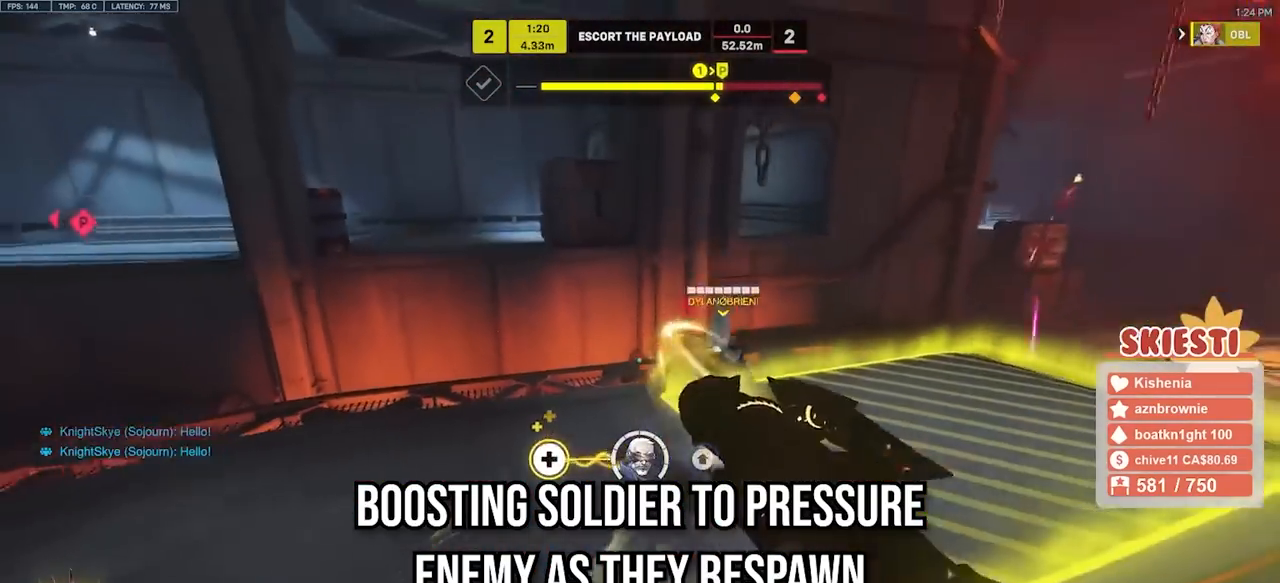
Gameplay with keyboard and mouse; each line is a JSON object with the keys and mouse buttons held at the frame after it. "events" lists presses ("down") and releases ("up") of "a", "ctrl", "d", "e", "q", "s", "shift", "space", "w", "mouse_left", "mouse_wheel", "mouse_right", "mouse_mb4" and "mouse_mb5" between this image and that frame as [ms after this image, input, new state], when the widget could be followed in between. "mouse_left", "mouse_wheel", "mouse_right", "mouse_mb4", "mouse_mb5" = the "left", "wheel", "right", "mb4", "mb5" buttons of the "mouse" list. No other keys are recorded. "wheel" means that the mouse wheel is clicked or scrolled. Mouse movement is not recorded.
{"keys": ["d", "s", "shift"], "mouse": ["left"], "events": [[200, "mouse_right", "up"]]}
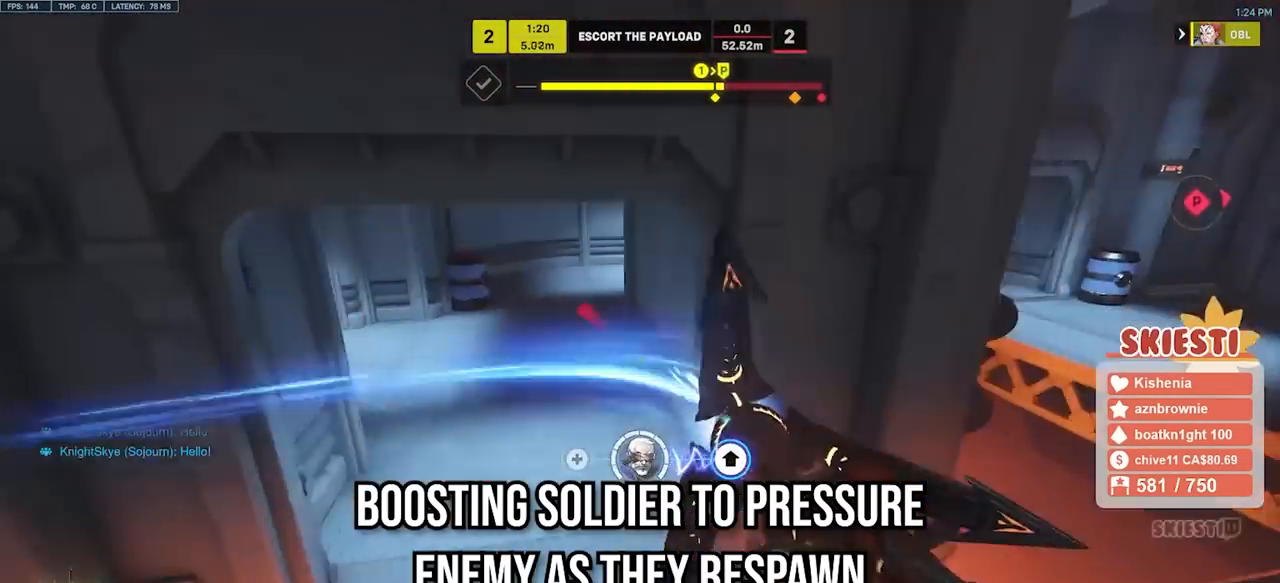
{"keys": ["d", "s", "space"], "mouse": ["left"], "events": [[383, "space", "down"], [483, "shift", "up"]]}
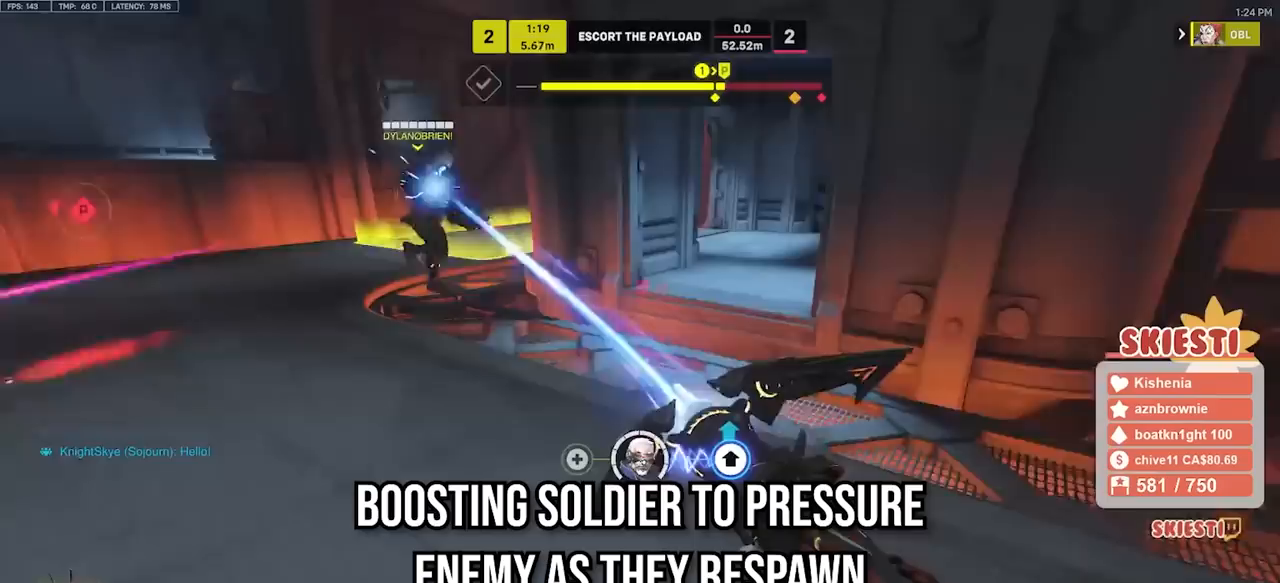
{"keys": ["a", "s"], "mouse": ["left", "right"], "events": [[17, "space", "up"], [283, "mouse_right", "down"], [433, "a", "down"], [500, "d", "up"]]}
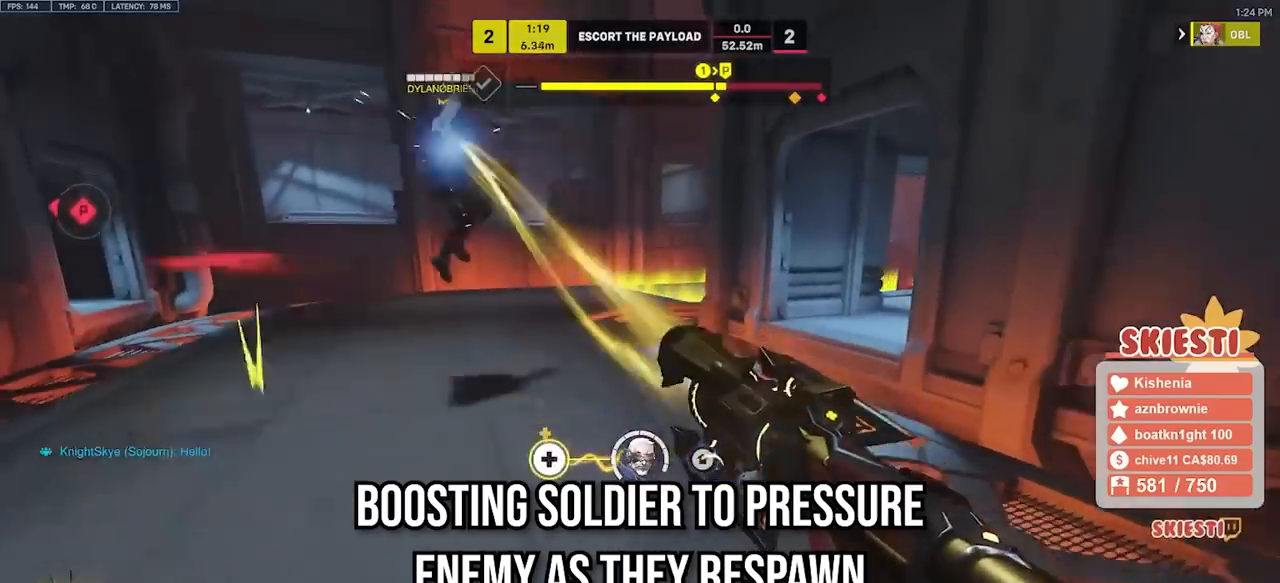
{"keys": ["a"], "mouse": ["left", "right"], "events": [[50, "mouse_right", "up"], [267, "s", "up"], [367, "mouse_right", "down"]]}
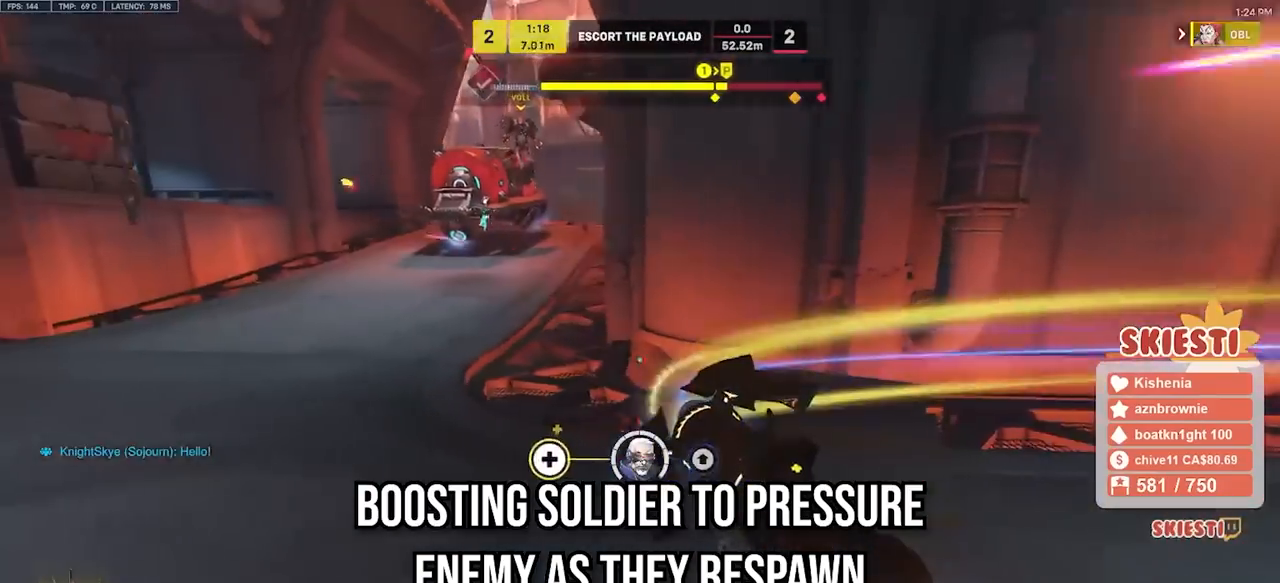
{"keys": ["a", "shift"], "mouse": ["left", "right"], "events": [[433, "shift", "down"]]}
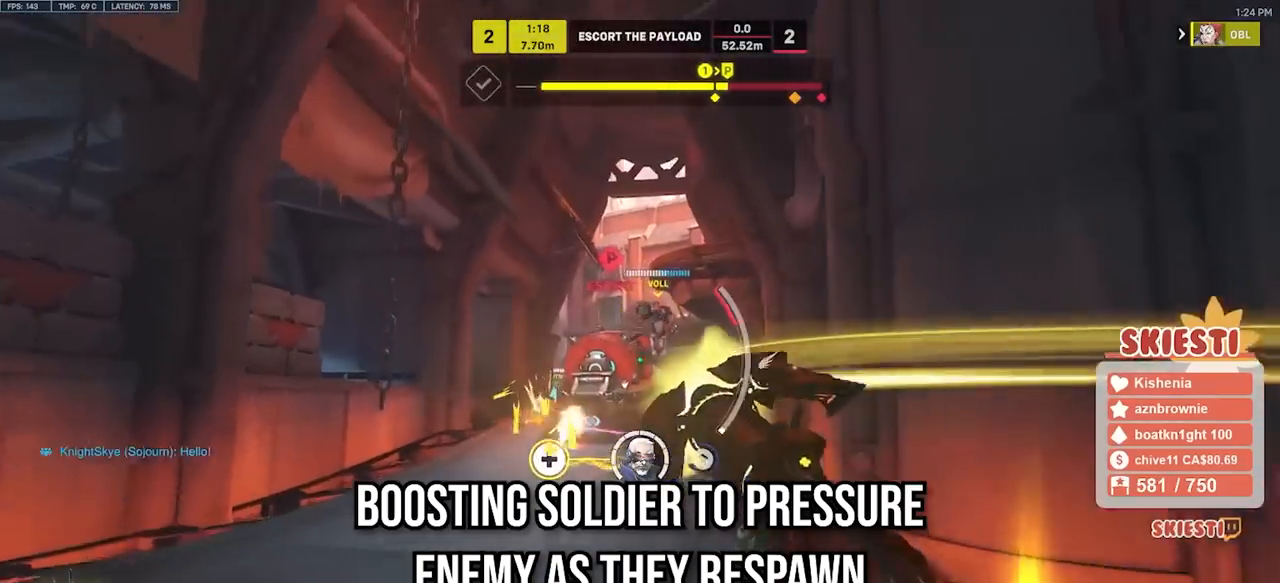
{"keys": ["a", "s", "shift"], "mouse": ["left"], "events": [[100, "mouse_right", "up"], [467, "s", "down"]]}
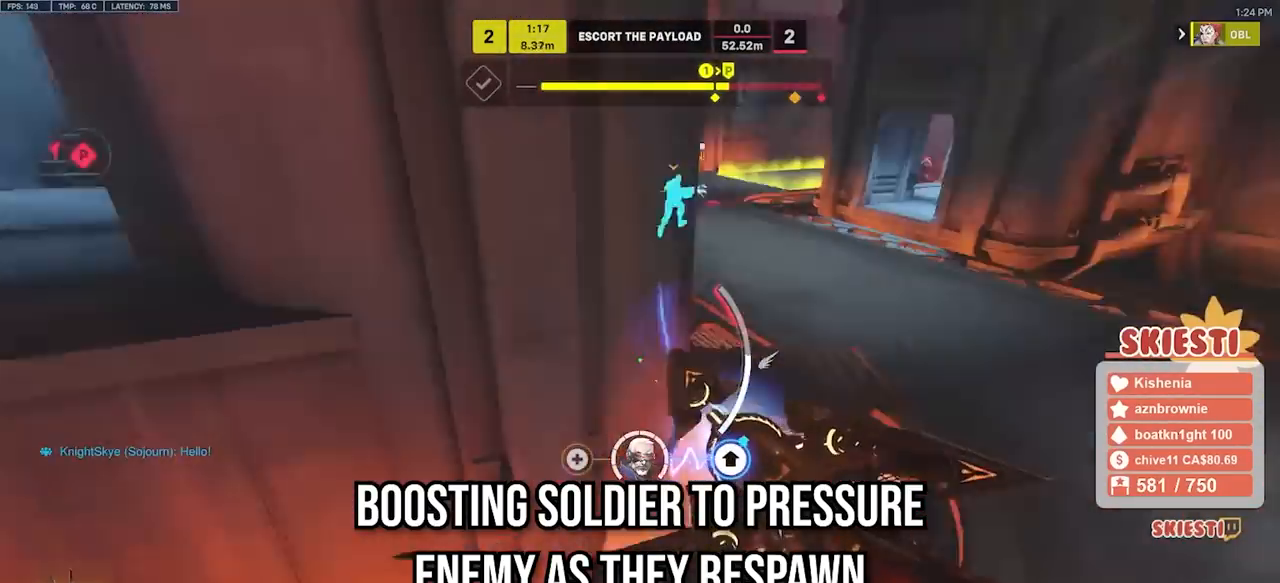
{"keys": ["d"], "mouse": ["left", "right"], "events": [[183, "mouse_right", "down"], [350, "a", "up"], [367, "space", "down"], [400, "d", "down"], [433, "s", "up"], [433, "shift", "up"], [467, "space", "up"]]}
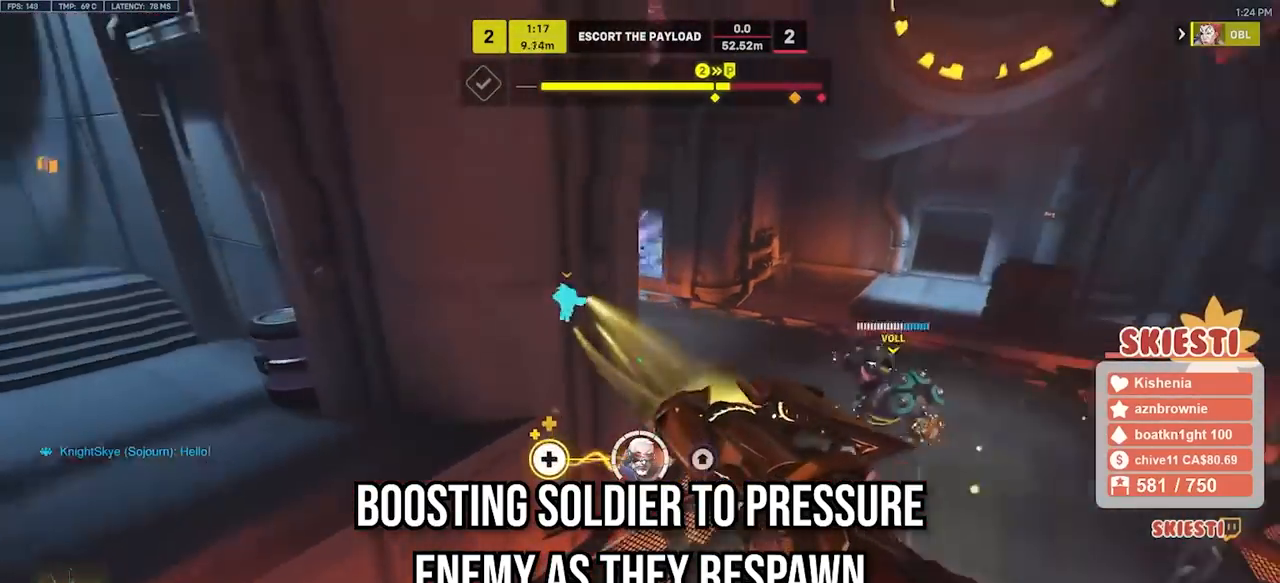
{"keys": ["w"], "mouse": ["left"], "events": [[33, "mouse_right", "up"], [67, "w", "down"], [383, "d", "up"]]}
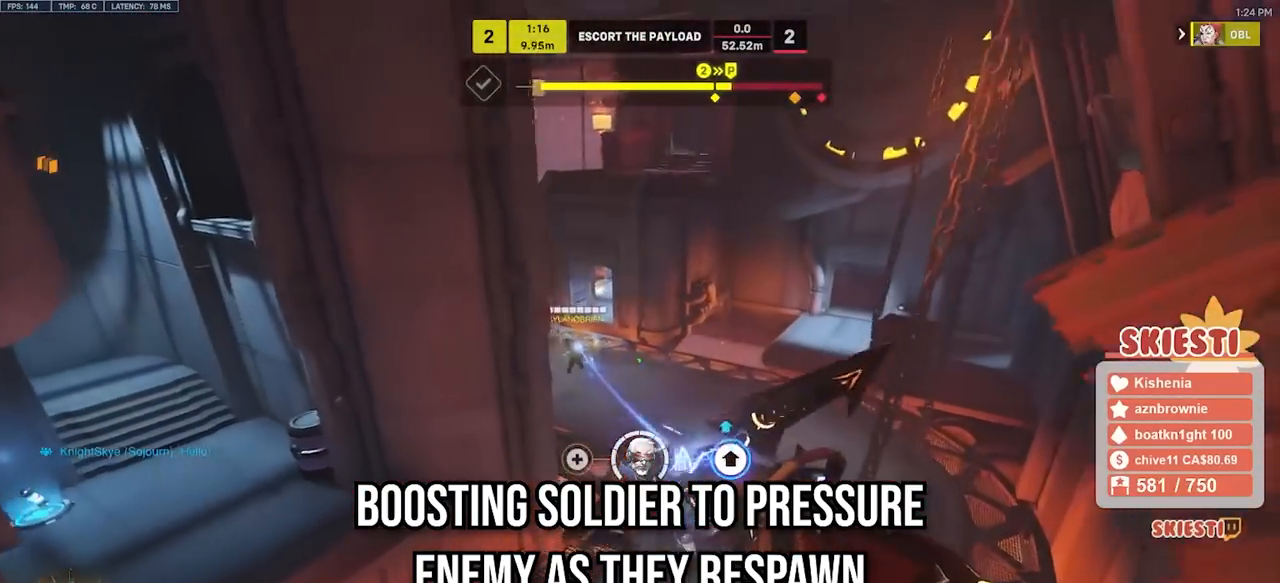
{"keys": ["a", "w"], "mouse": ["left"], "events": [[250, "a", "down"]]}
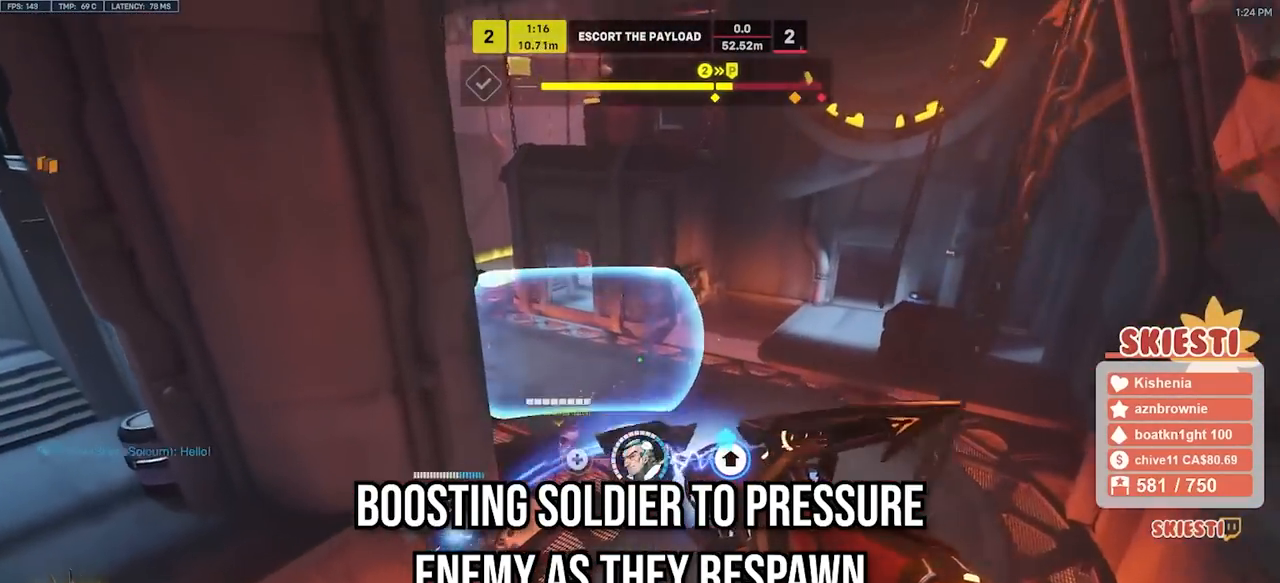
{"keys": ["a", "s"], "mouse": ["left"], "events": [[133, "w", "up"], [200, "mouse_left", "up"], [317, "mouse_left", "down"], [350, "s", "down"]]}
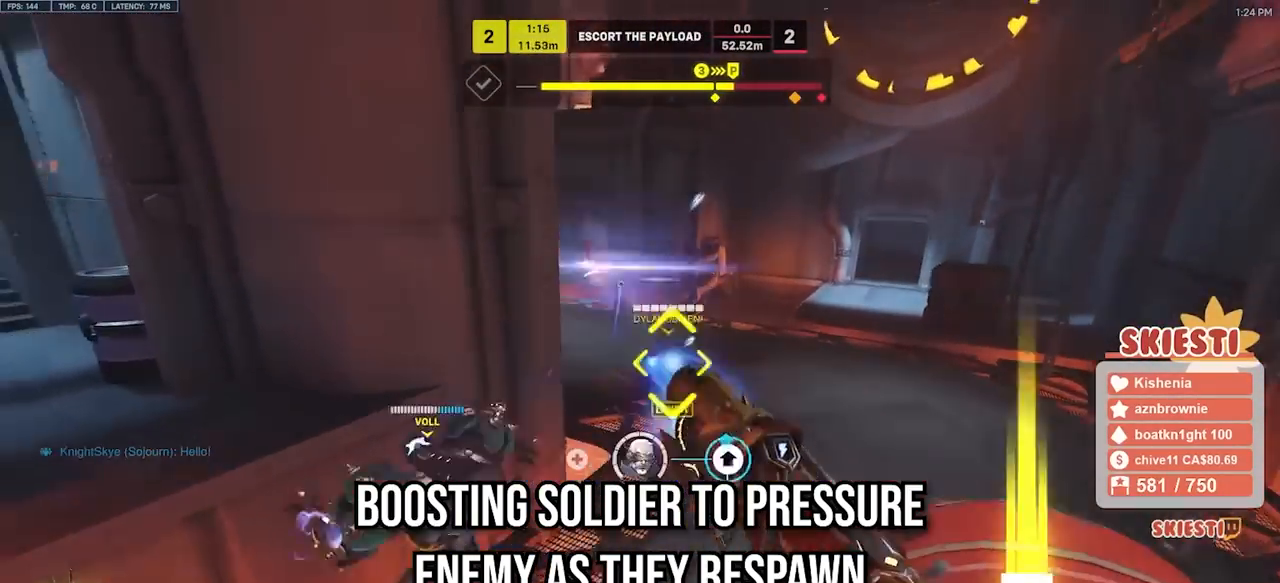
{"keys": ["a", "s"], "mouse": ["left"], "events": [[17, "space", "down"], [183, "space", "up"]]}
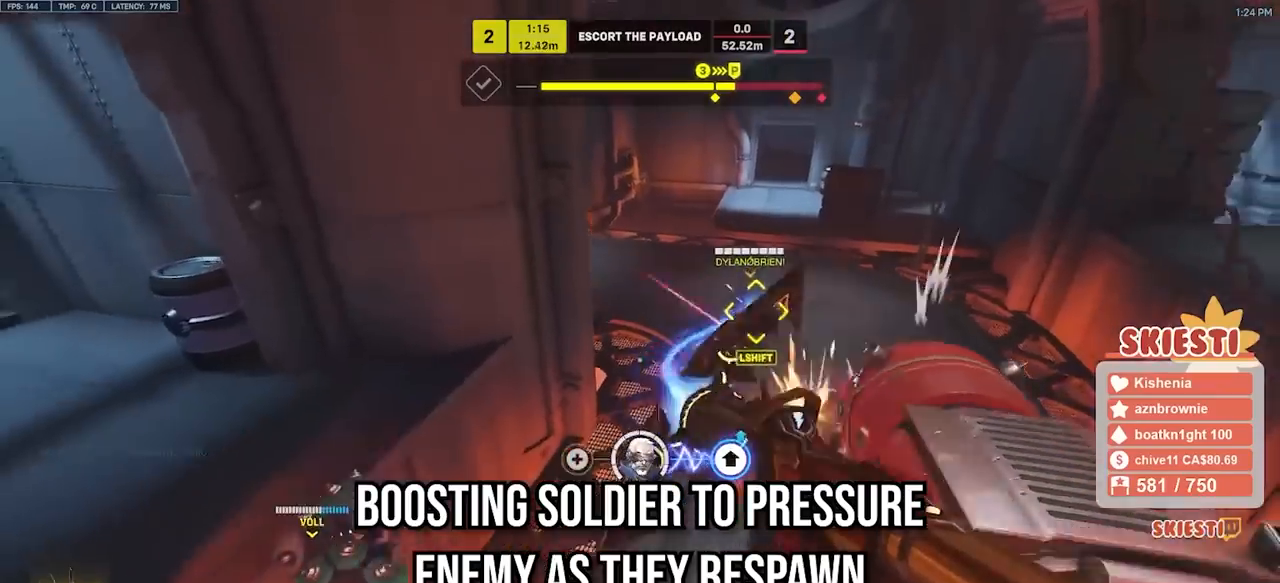
{"keys": ["s", "shift"], "mouse": ["left", "right"], "events": [[183, "a", "up"], [383, "mouse_right", "down"], [450, "shift", "down"]]}
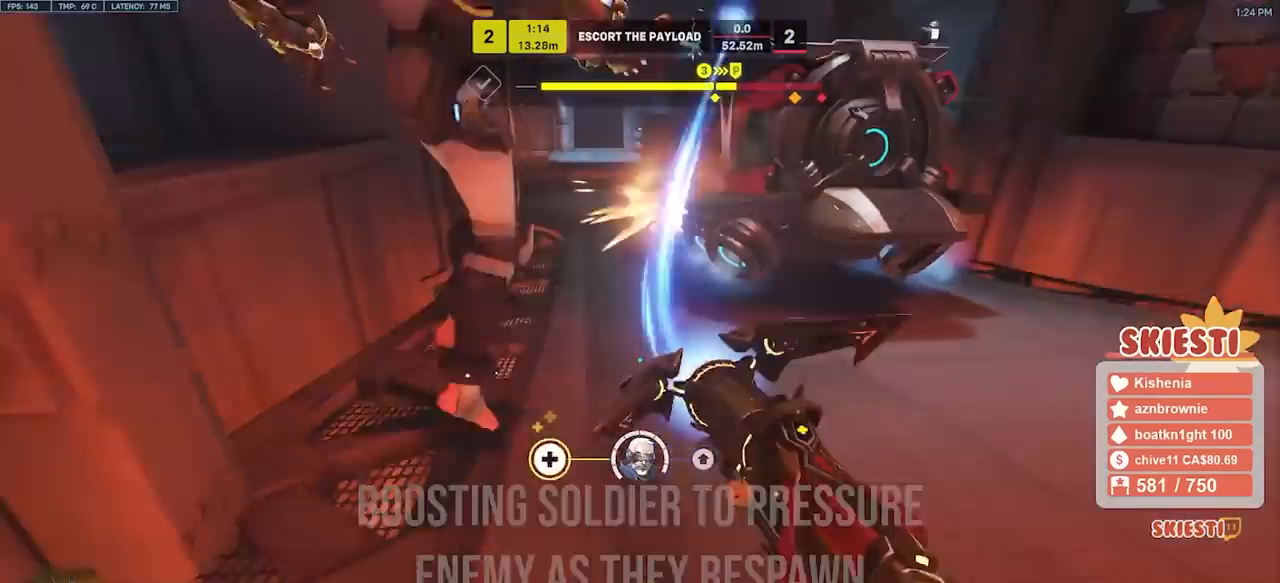
{"keys": ["s", "shift"], "mouse": ["left"], "events": [[417, "mouse_right", "up"]]}
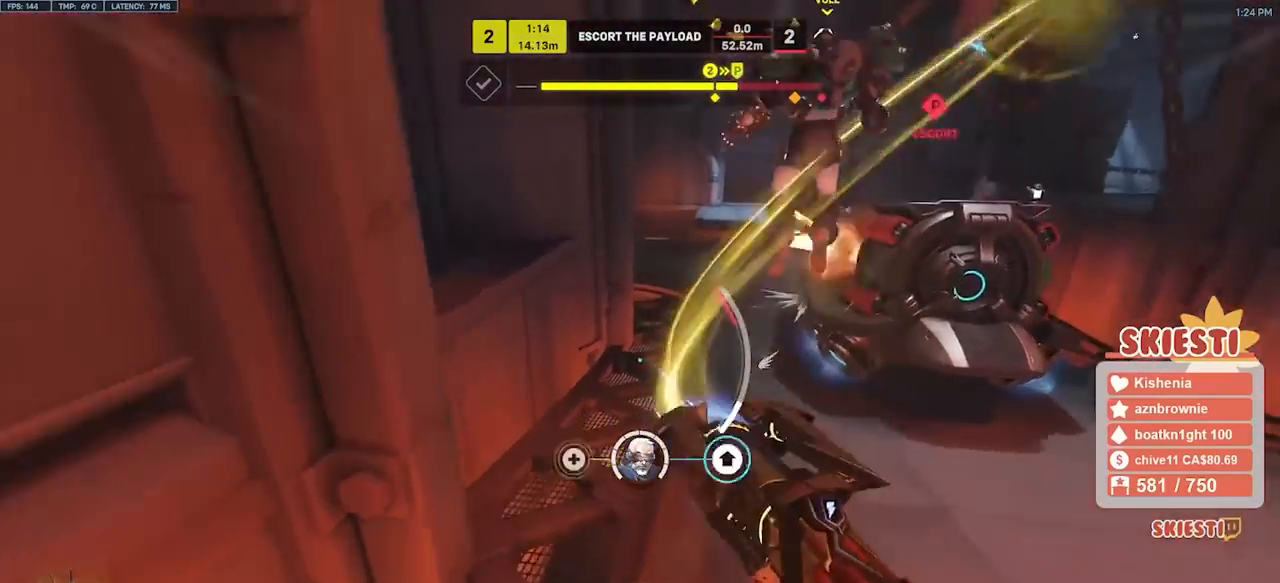
{"keys": ["d"], "mouse": ["left"], "events": [[167, "space", "down"], [250, "space", "up"], [417, "d", "down"], [483, "s", "up"], [500, "shift", "up"]]}
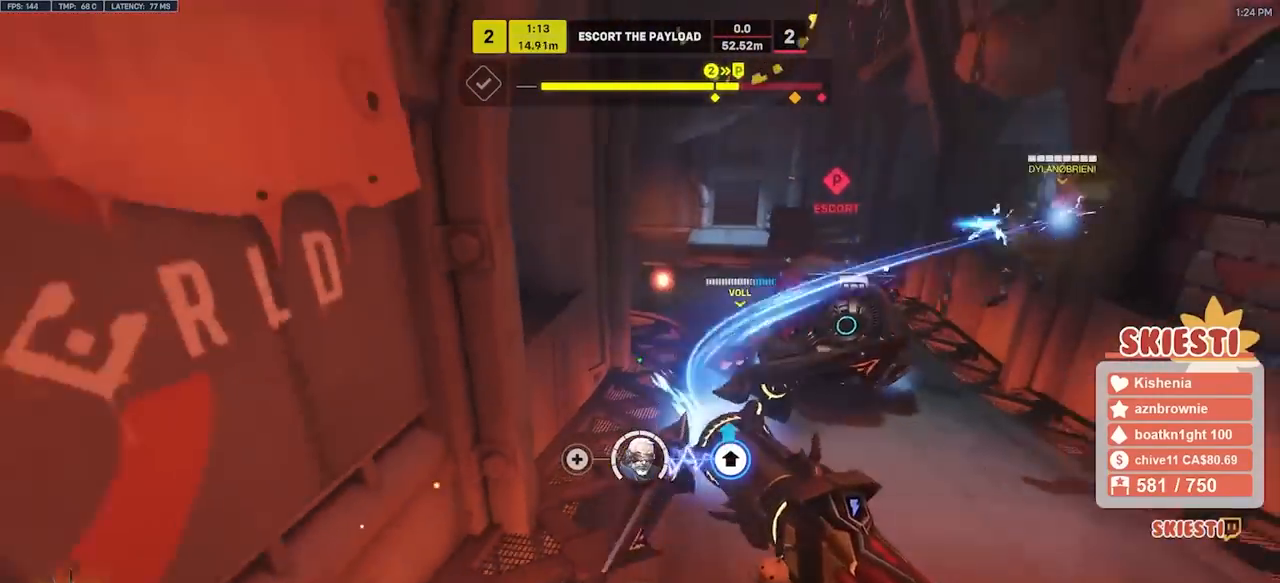
{"keys": ["d", "s"], "mouse": ["left"], "events": [[350, "s", "down"]]}
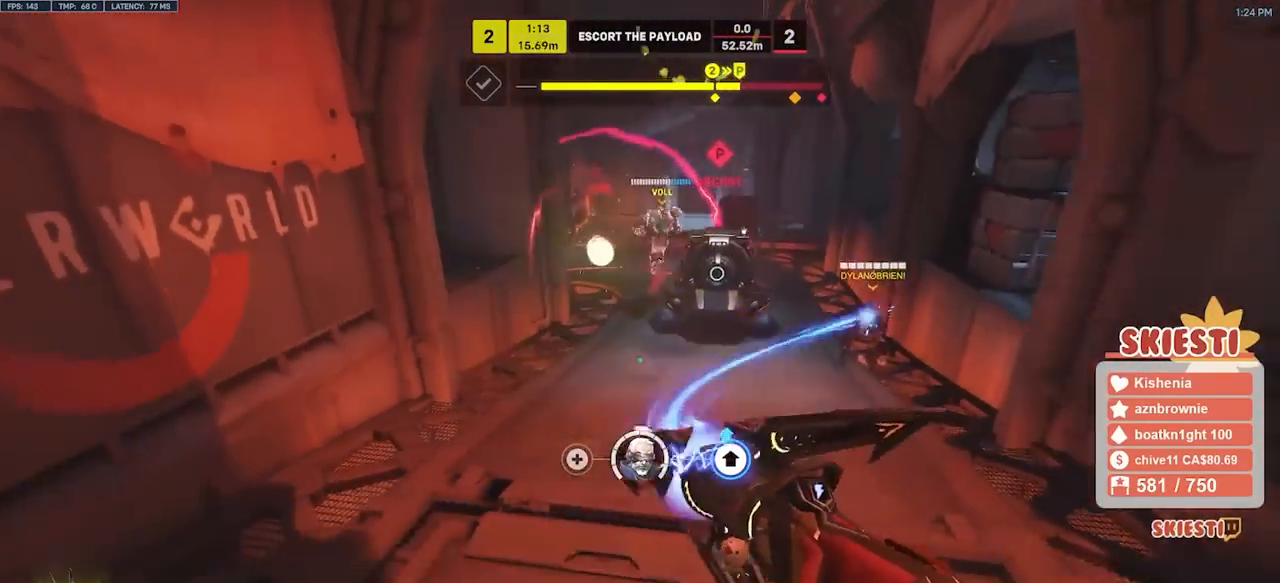
{"keys": ["a", "space", "w"], "mouse": ["left"], "events": [[33, "a", "down"], [100, "d", "up"], [150, "s", "up"], [400, "w", "down"], [433, "space", "down"]]}
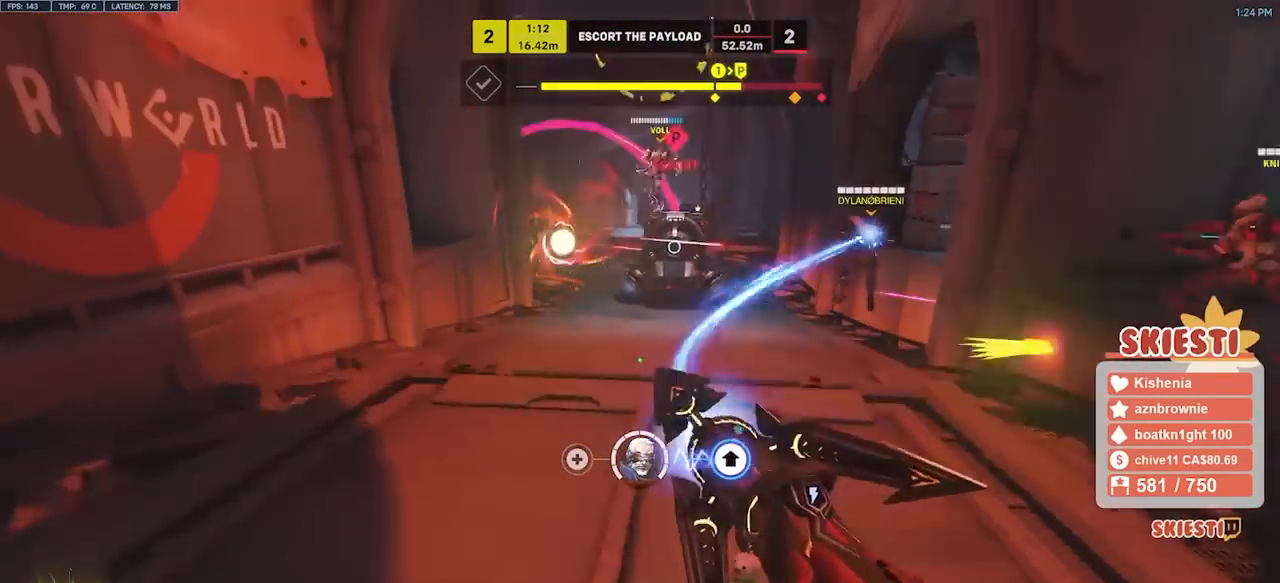
{"keys": ["a", "w"], "mouse": ["left"], "events": [[33, "space", "up"]]}
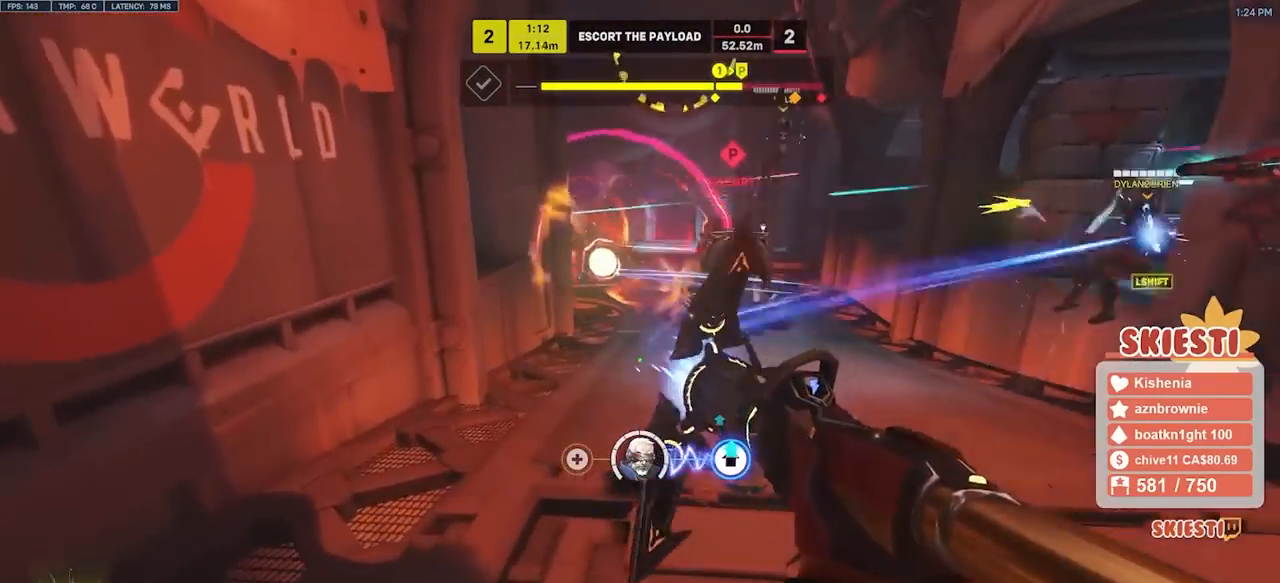
{"keys": ["s"], "mouse": ["left", "right"], "events": [[33, "w", "up"], [50, "mouse_right", "down"], [200, "s", "down"], [300, "a", "up"]]}
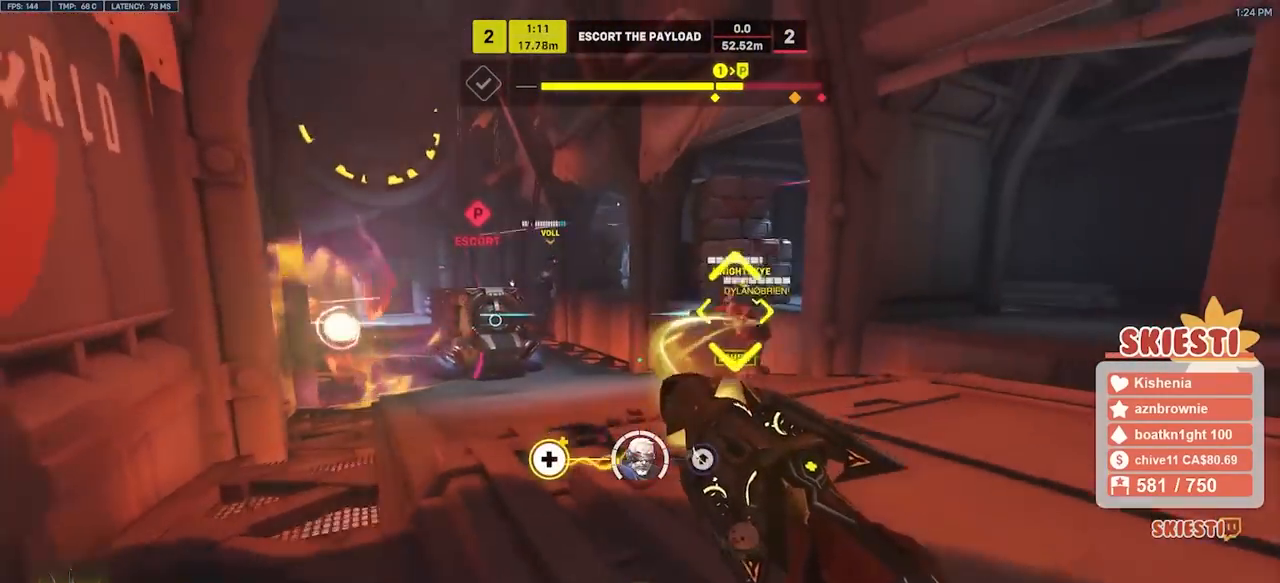
{"keys": ["a", "s", "shift"], "mouse": ["left"], "events": [[217, "shift", "down"], [367, "mouse_right", "up"], [450, "a", "down"]]}
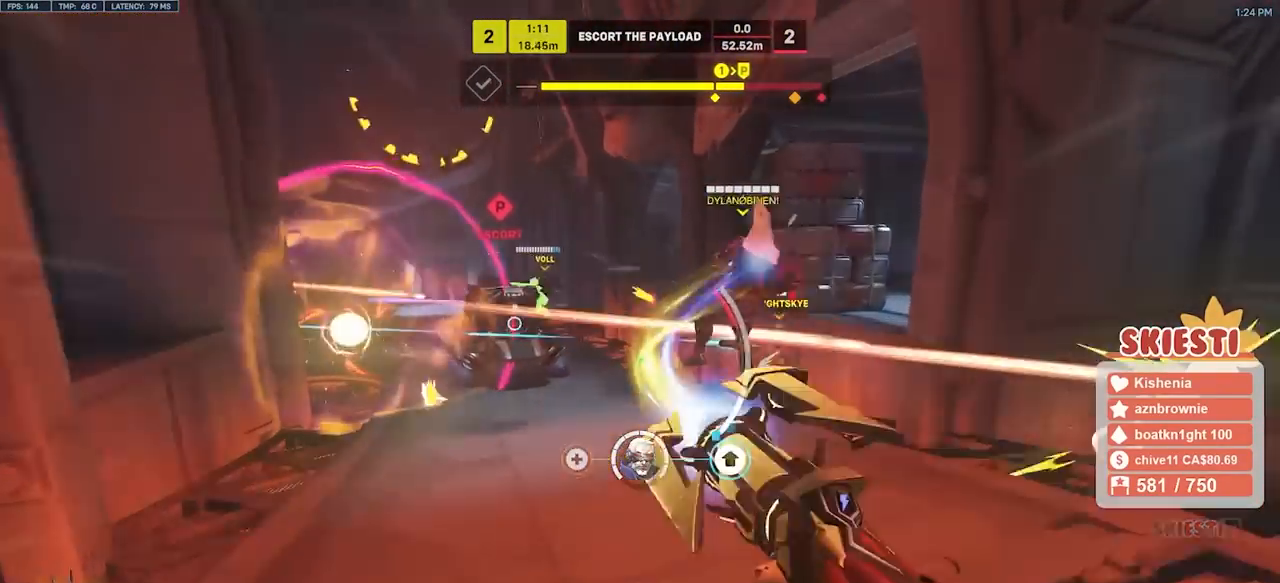
{"keys": ["a", "shift", "space"], "mouse": ["left", "right"], "events": [[83, "mouse_left", "up"], [150, "mouse_left", "down"], [317, "mouse_right", "down"], [467, "s", "up"], [500, "space", "down"]]}
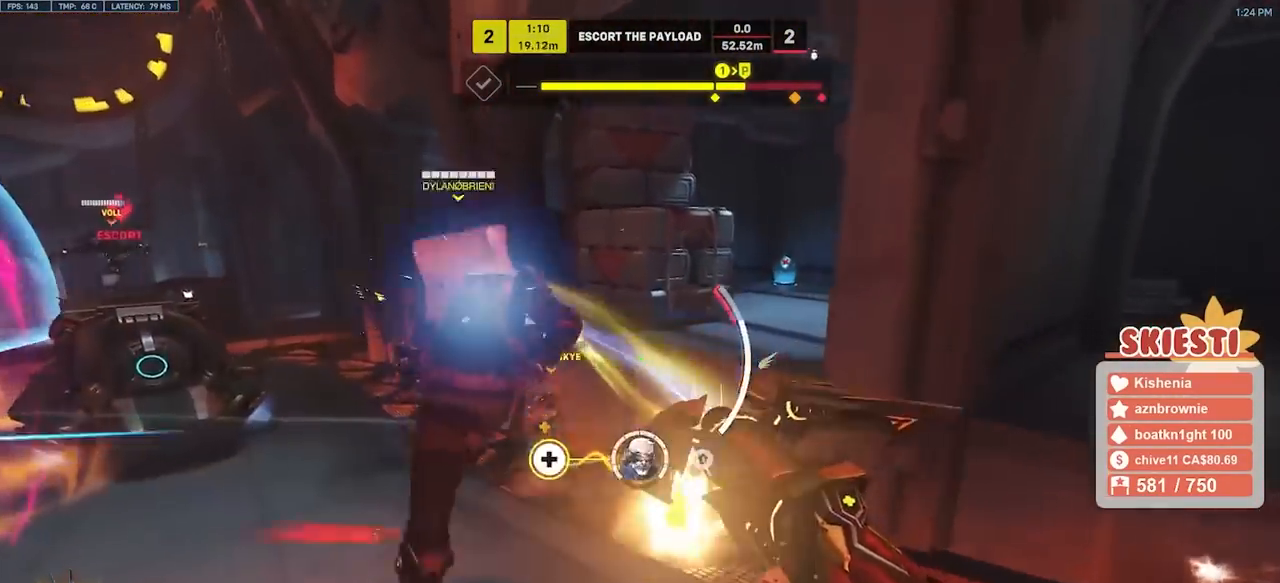
{"keys": ["a"], "mouse": ["right"], "events": [[33, "mouse_left", "up"], [33, "mouse_right", "up"], [67, "space", "up"], [183, "mouse_right", "down"], [383, "shift", "up"]]}
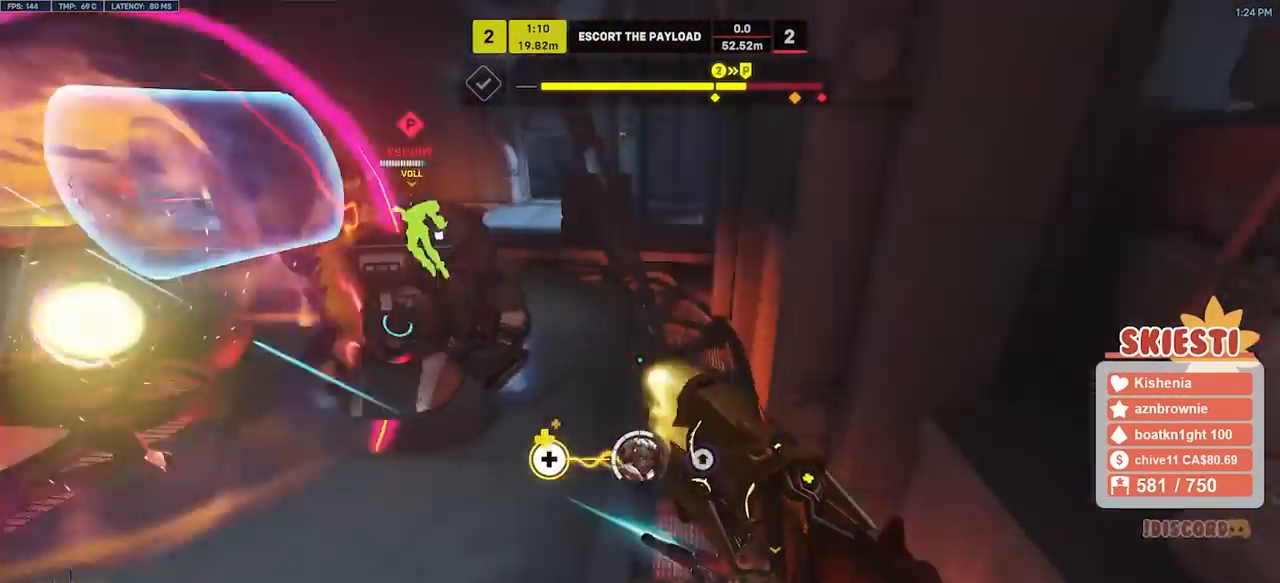
{"keys": ["a", "space"], "mouse": ["right"], "events": [[33, "s", "down"], [100, "s", "up"], [467, "space", "down"]]}
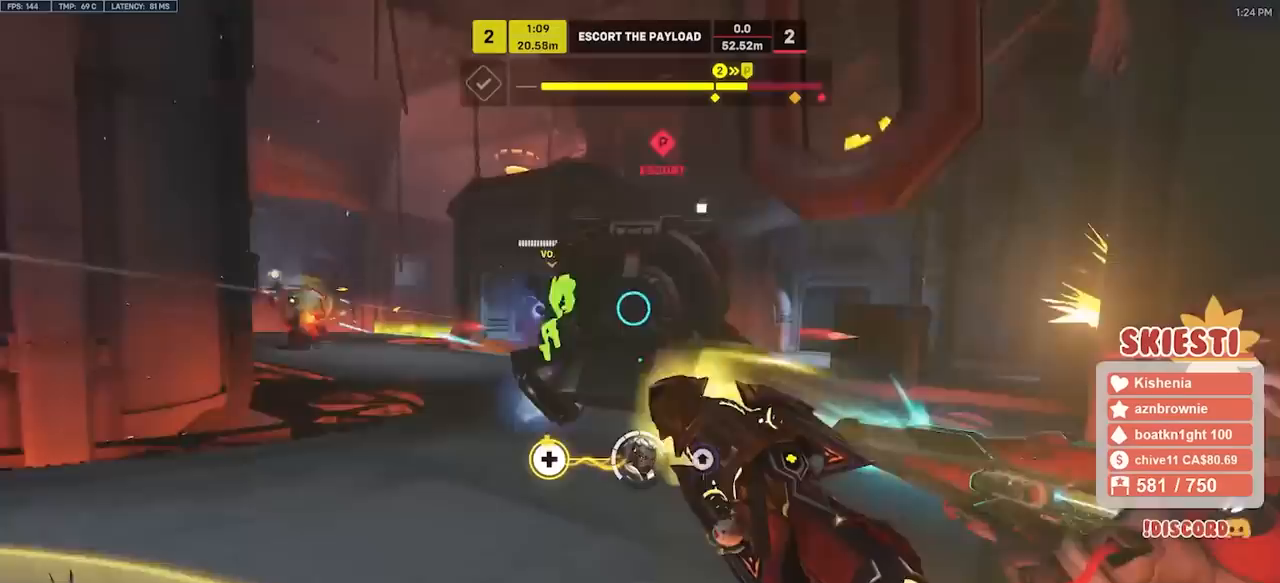
{"keys": ["a", "s"], "mouse": ["left", "right"], "events": [[67, "space", "up"], [367, "s", "down"], [483, "mouse_left", "down"]]}
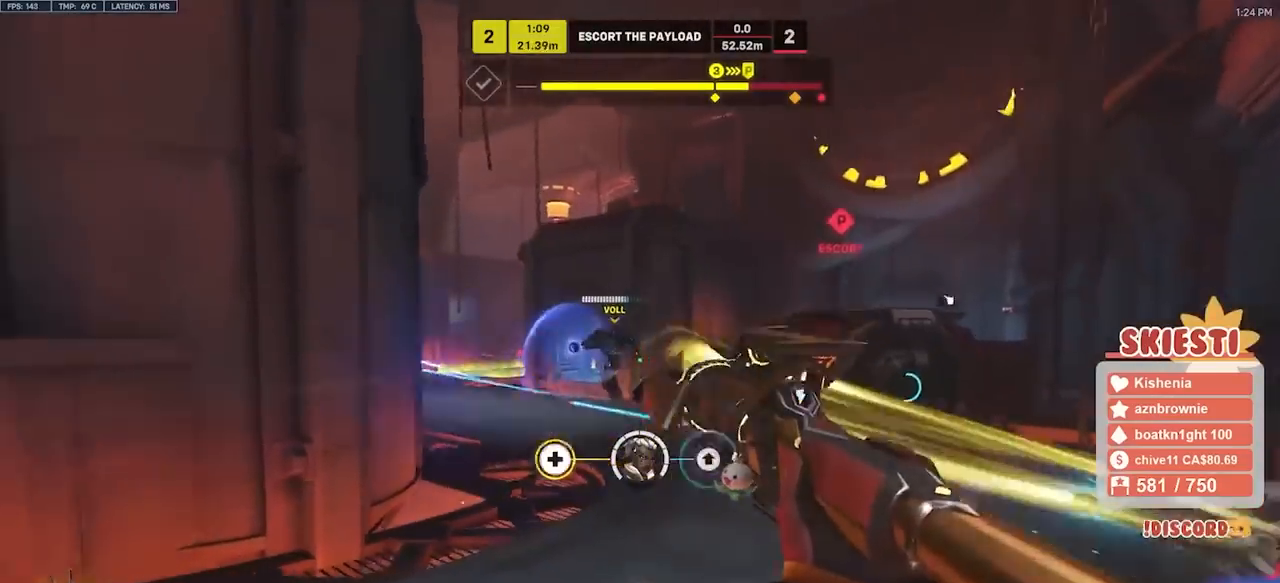
{"keys": ["a", "s", "shift"], "mouse": ["left"], "events": [[283, "shift", "down"], [350, "mouse_right", "up"]]}
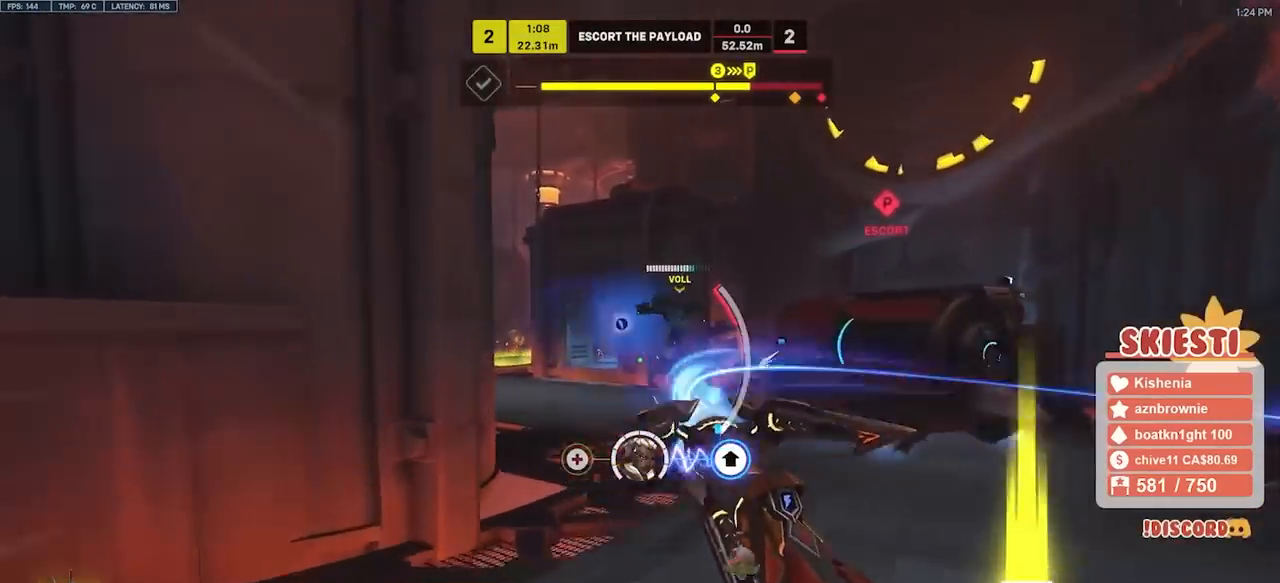
{"keys": ["a", "s", "shift"], "mouse": ["left"], "events": [[317, "space", "down"], [450, "space", "up"]]}
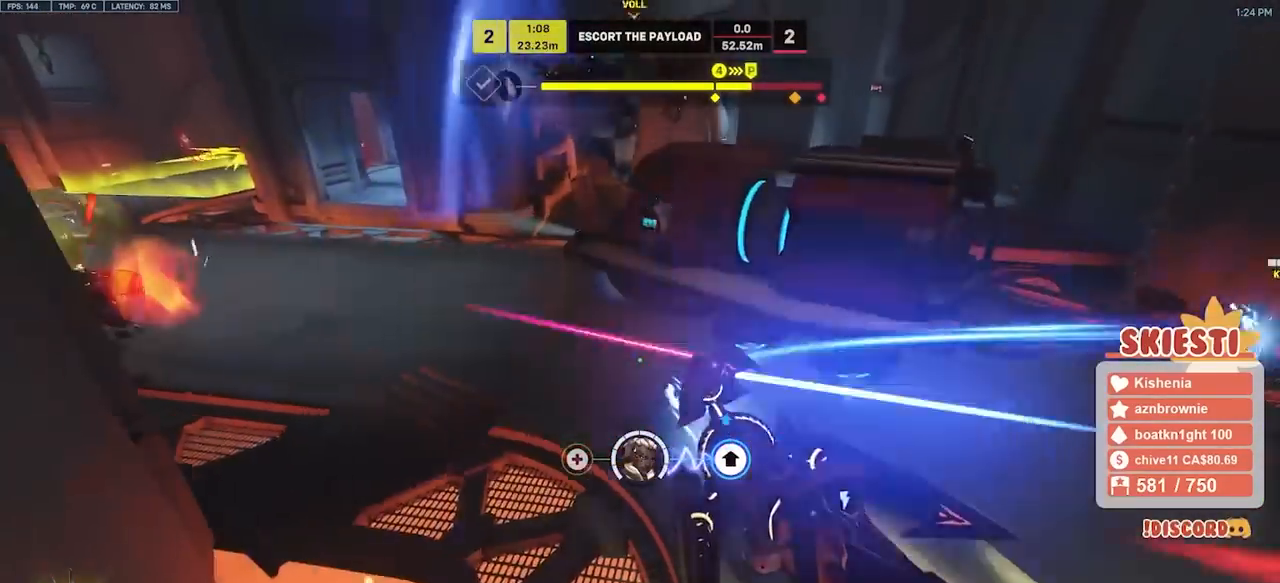
{"keys": ["a", "shift"], "mouse": ["left"], "events": [[250, "s", "up"]]}
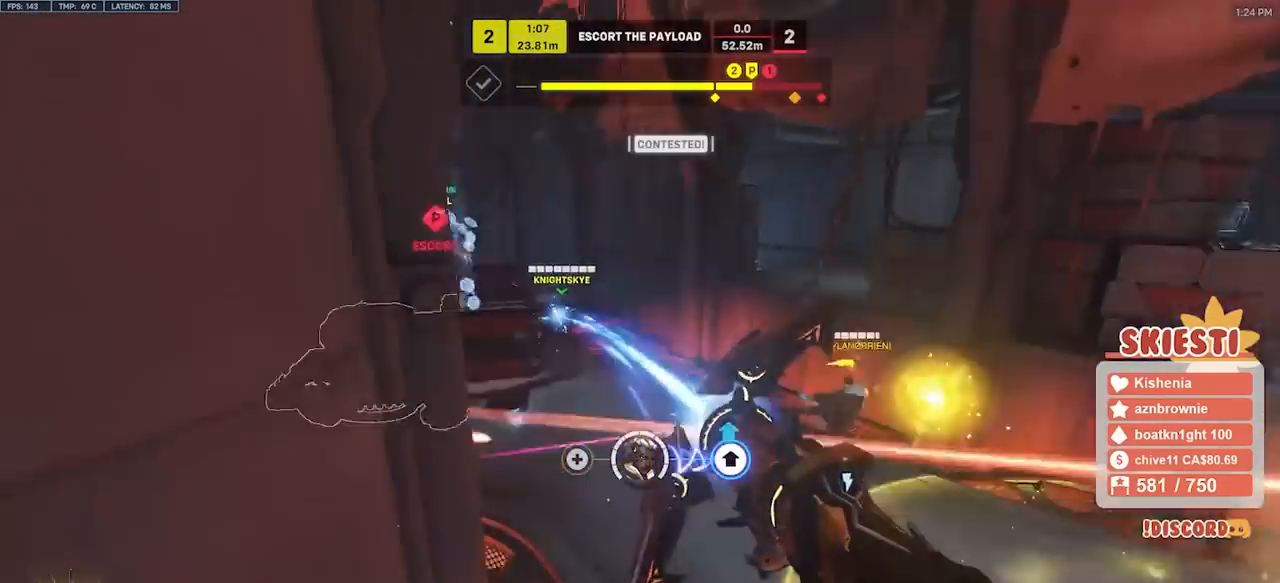
{"keys": ["d"], "mouse": ["left"], "events": [[100, "shift", "up"], [150, "mouse_right", "down"], [283, "d", "down"], [317, "a", "up"], [400, "mouse_right", "up"]]}
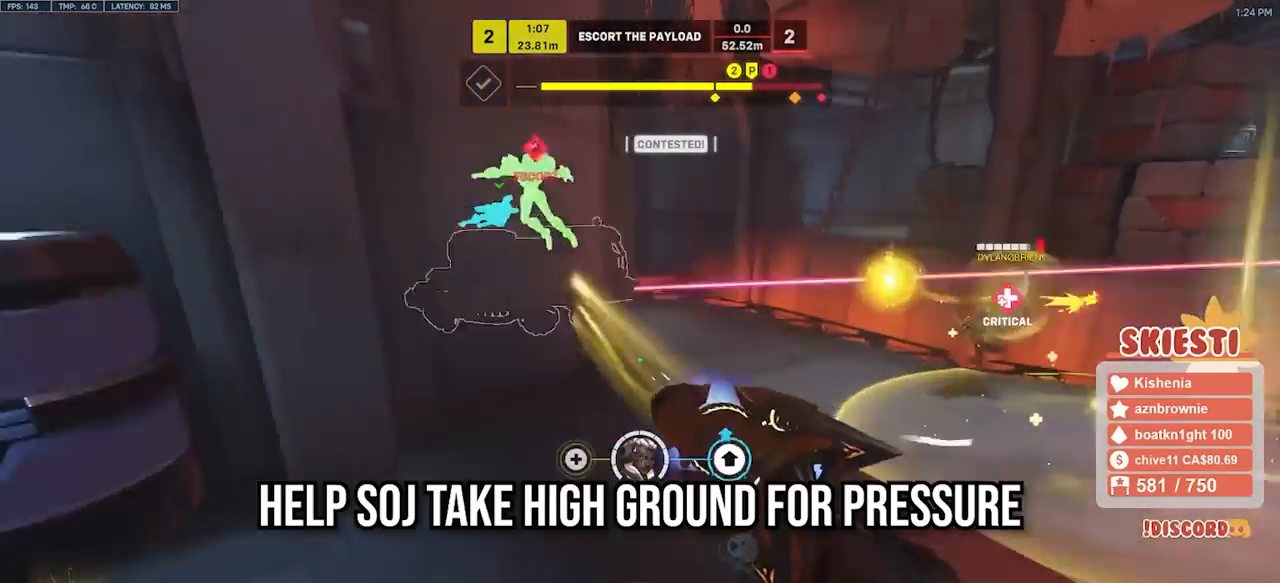
{"keys": ["a", "s"], "mouse": ["left"], "events": [[67, "w", "down"], [233, "a", "down"], [317, "d", "up"], [350, "w", "up"], [500, "s", "down"]]}
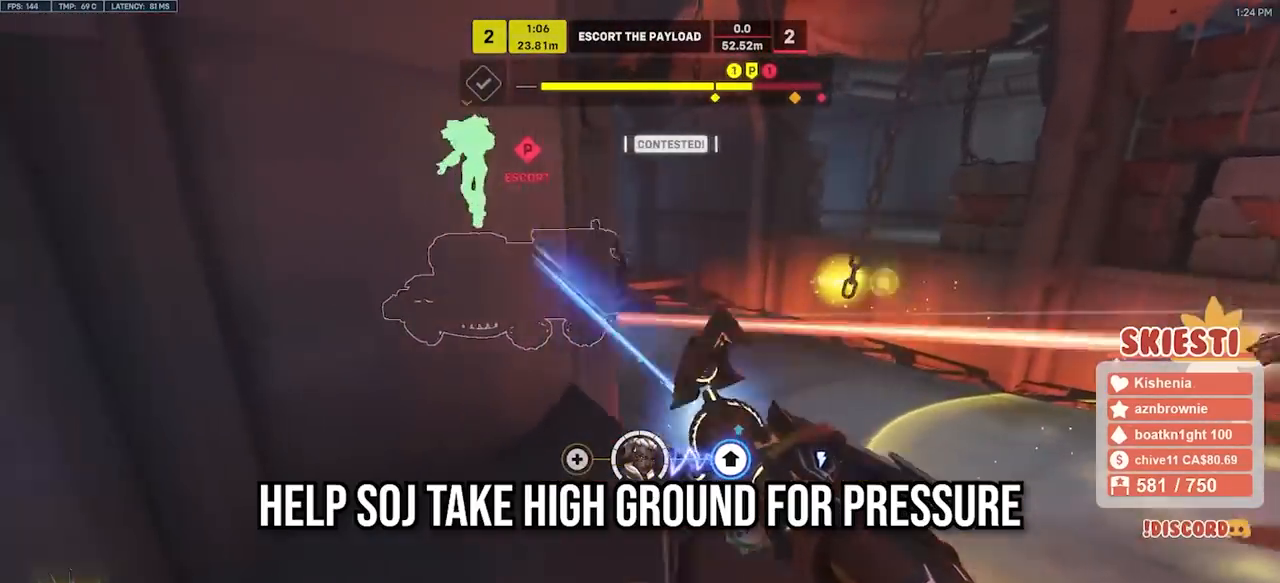
{"keys": ["d", "s"], "mouse": ["left", "right"], "events": [[67, "a", "up"], [100, "d", "down"], [200, "s", "up"], [333, "mouse_right", "down"], [367, "s", "down"]]}
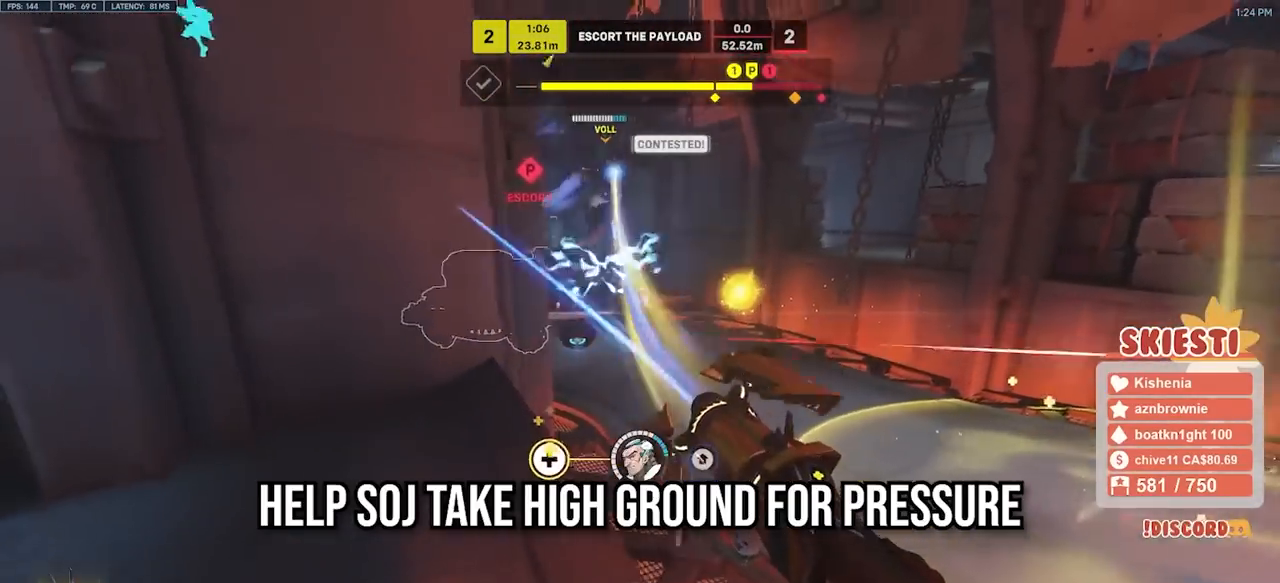
{"keys": ["shift"], "mouse": ["left", "right"], "events": [[67, "shift", "down"], [350, "d", "up"], [483, "s", "up"]]}